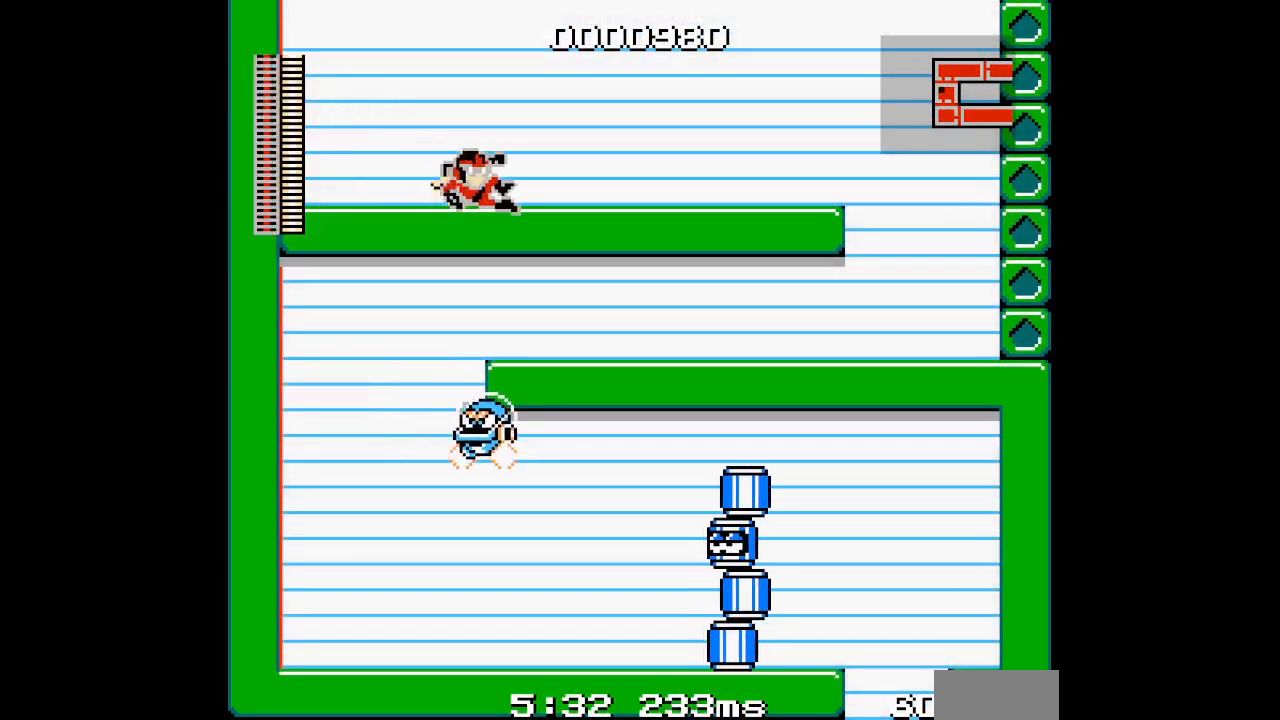
Gameplay with a controller; each line is a JSON object with the inputs held at the frame after it. "events" lists button and stick changes between this image and that frame as [ms after this image, input, new state], when the widget could be followed in between. Not read: A B HOME L3 R3 SELECT X Y.
{"buttons": ["DPAD_RIGHT"], "events": []}
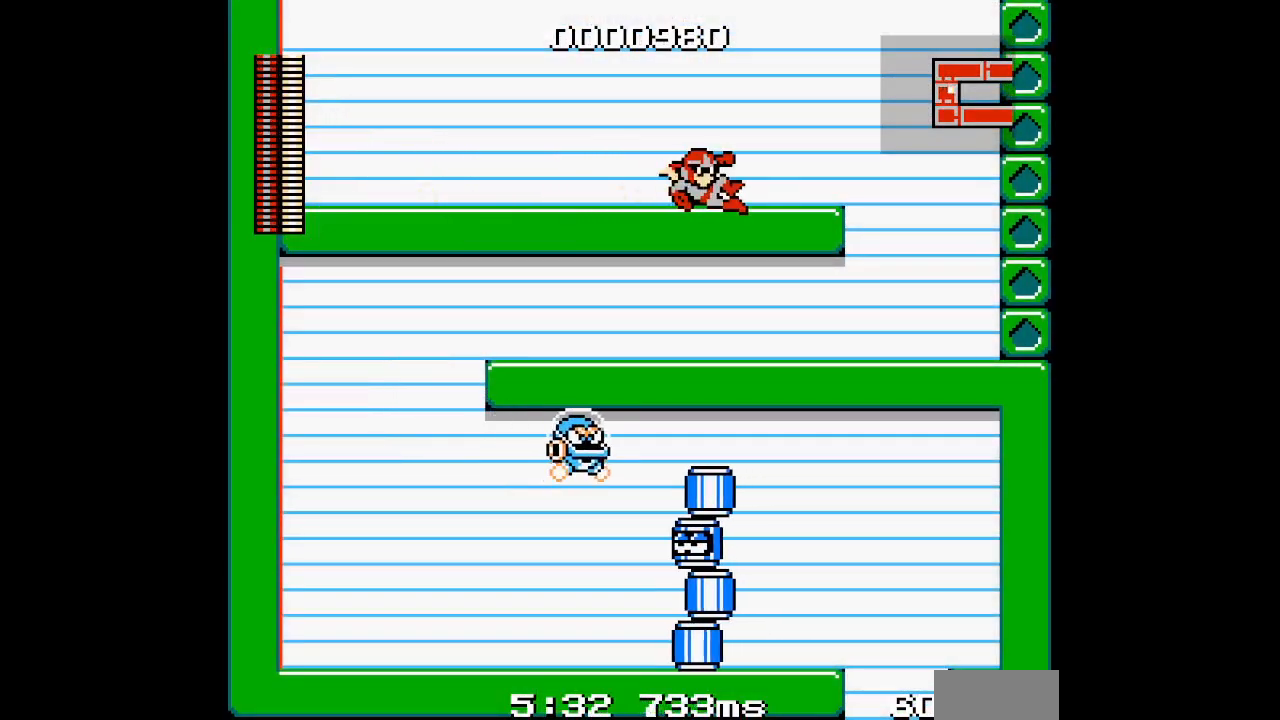
{"buttons": ["DPAD_RIGHT"], "events": []}
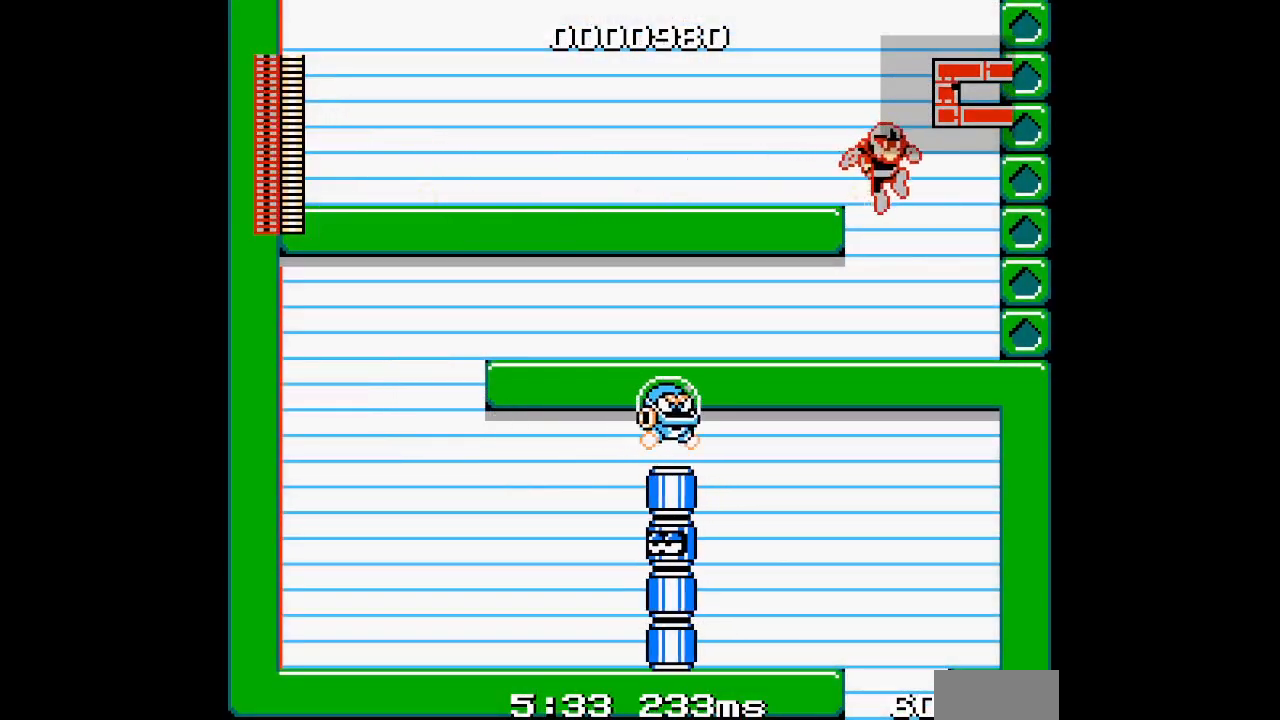
{"buttons": [], "events": [[350, "DPAD_LEFT", "down"], [383, "DPAD_RIGHT", "up"], [500, "DPAD_LEFT", "up"]]}
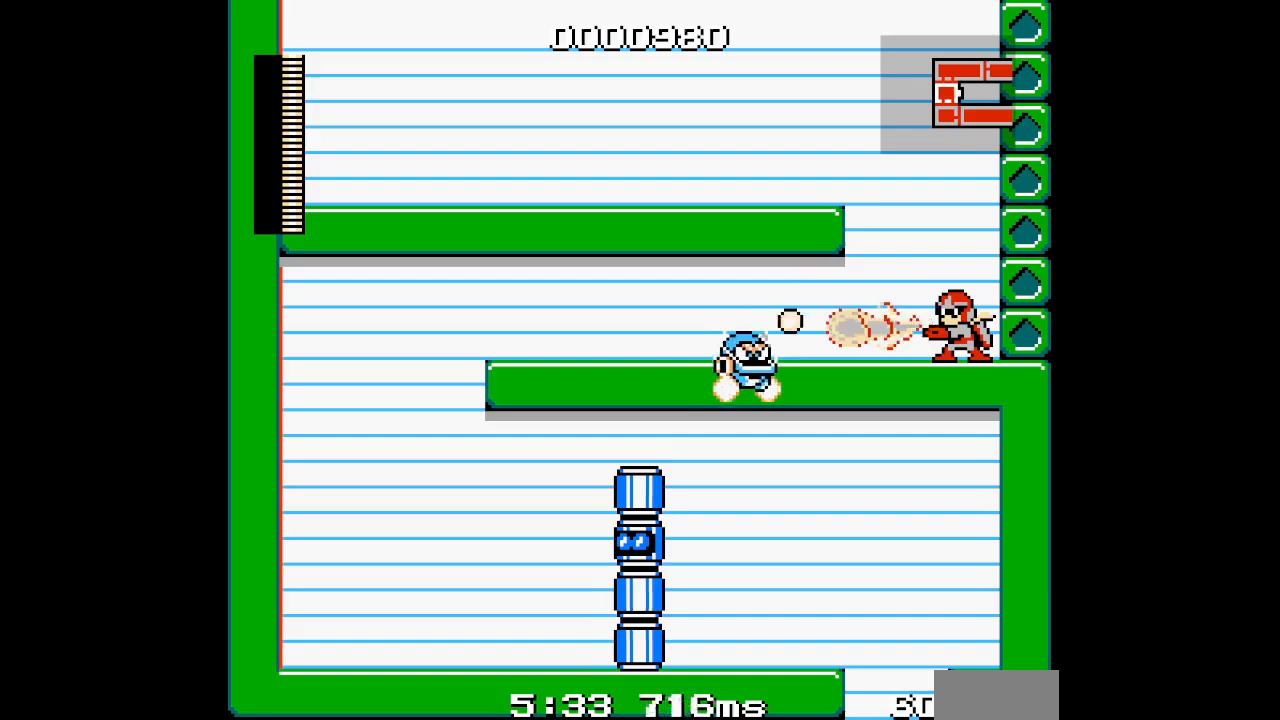
{"buttons": [], "events": []}
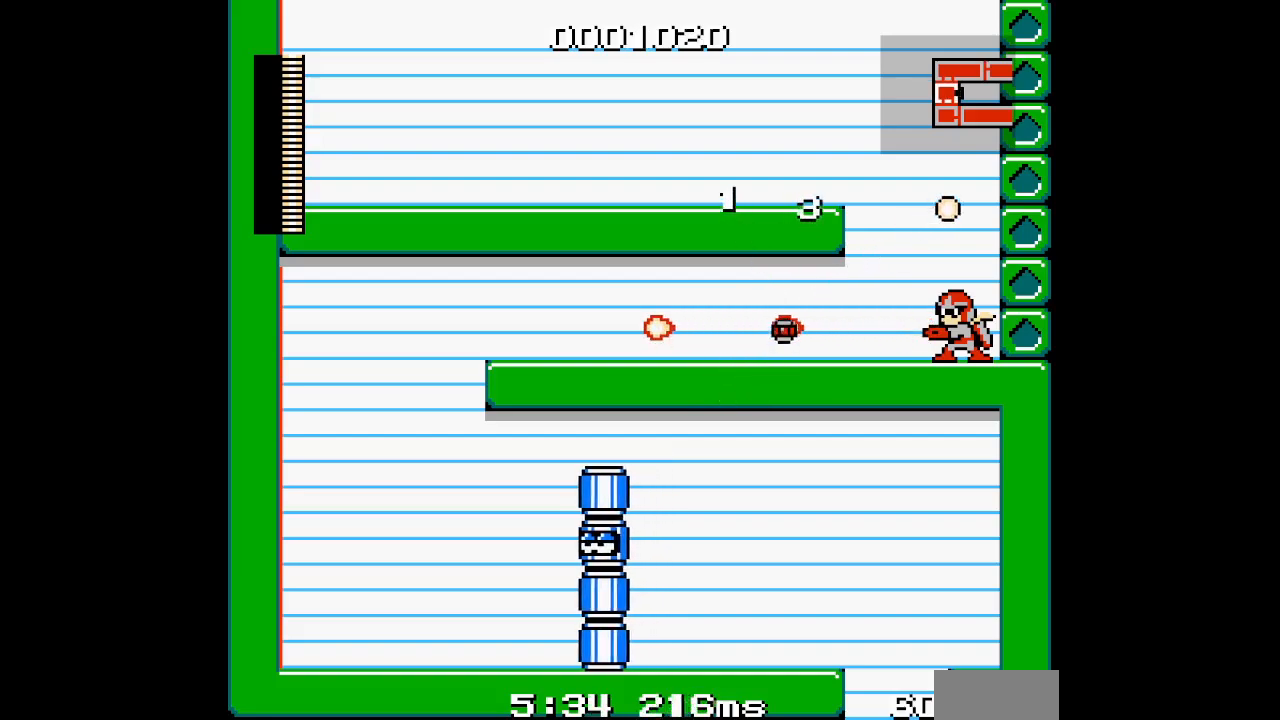
{"buttons": ["DPAD_LEFT"], "events": [[17, "DPAD_LEFT", "down"]]}
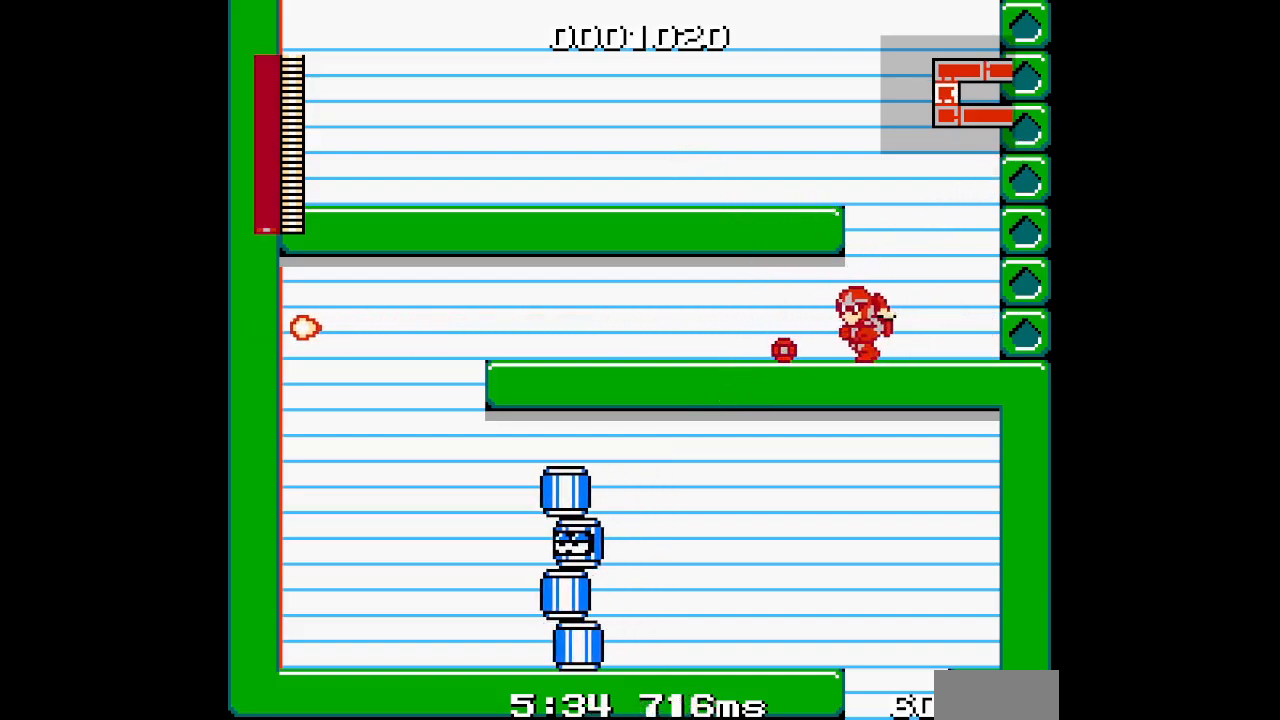
{"buttons": ["DPAD_LEFT"], "events": []}